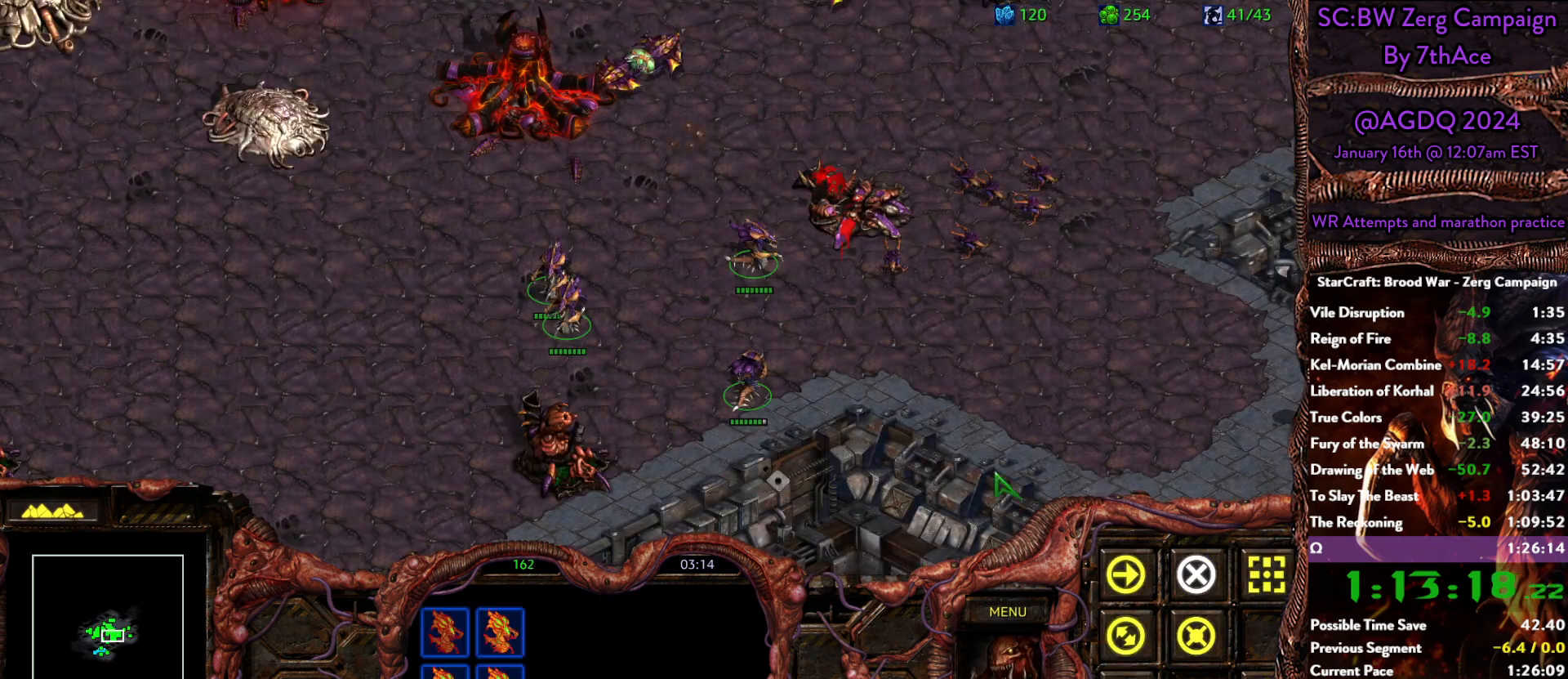
Gameplay with keyboard and mouse; each line is a JSON object with the keys and mouse buttons held at the frame after it. "events" lists presses ("down") and releases ("up") of "0", "1", "2", "3", "4", "5", "6", "7", "8", "9", "a", "alt", "b", "c", "ctrl", "d", "e", "escape", "f", "f10", "f2", "f3", "f4", "g", "h", "i", "j", "k", "l", "m", "n", "o", "p", "q", "r", "return", "s", "shift", "space", "t", "u", "v", "w", "x", "y", "z", "mouse_left" and "mouse_right" between this image and that frame as [ms after this image, input, new state], when the widget could be followed in between. "mouse_left", "mouse_right" = the "left", "right" buttons of the "mouse" list. No other keys are recorded. Mouse movement is not recorded.
{"keys": [], "mouse": ["right"], "events": [[100, "mouse_right", "down"], [183, "mouse_right", "up"], [233, "mouse_right", "down"], [383, "mouse_right", "up"], [433, "mouse_right", "down"]]}
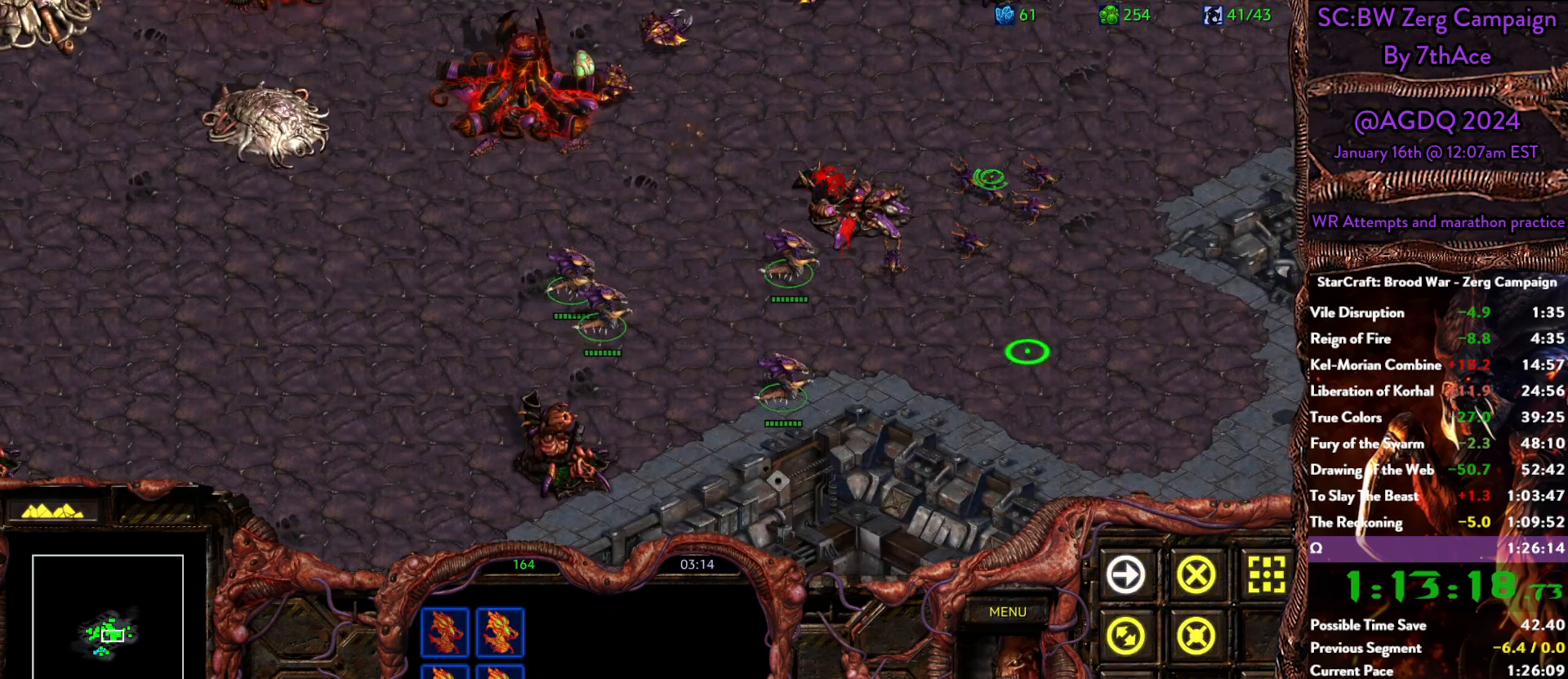
{"keys": ["ctrl"], "mouse": ["right"], "events": [[17, "mouse_right", "up"], [117, "mouse_left", "down"], [250, "mouse_left", "up"], [250, "mouse_right", "down"], [350, "ctrl", "down"], [383, "mouse_right", "up"], [433, "mouse_right", "down"]]}
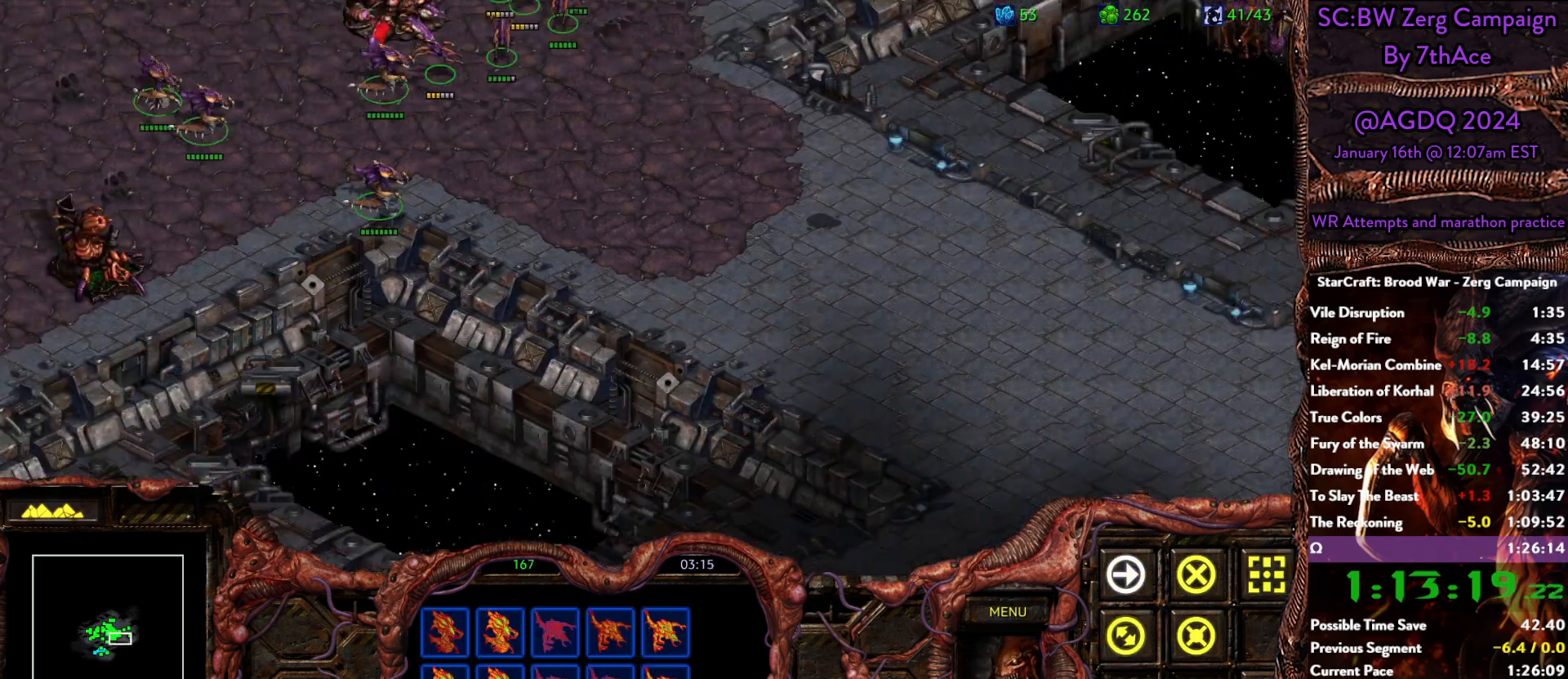
{"keys": [], "mouse": ["right"], "events": [[33, "mouse_right", "up"], [133, "ctrl", "up"], [133, "mouse_right", "down"], [267, "mouse_right", "up"], [317, "mouse_right", "down"], [400, "mouse_right", "up"], [500, "mouse_right", "down"]]}
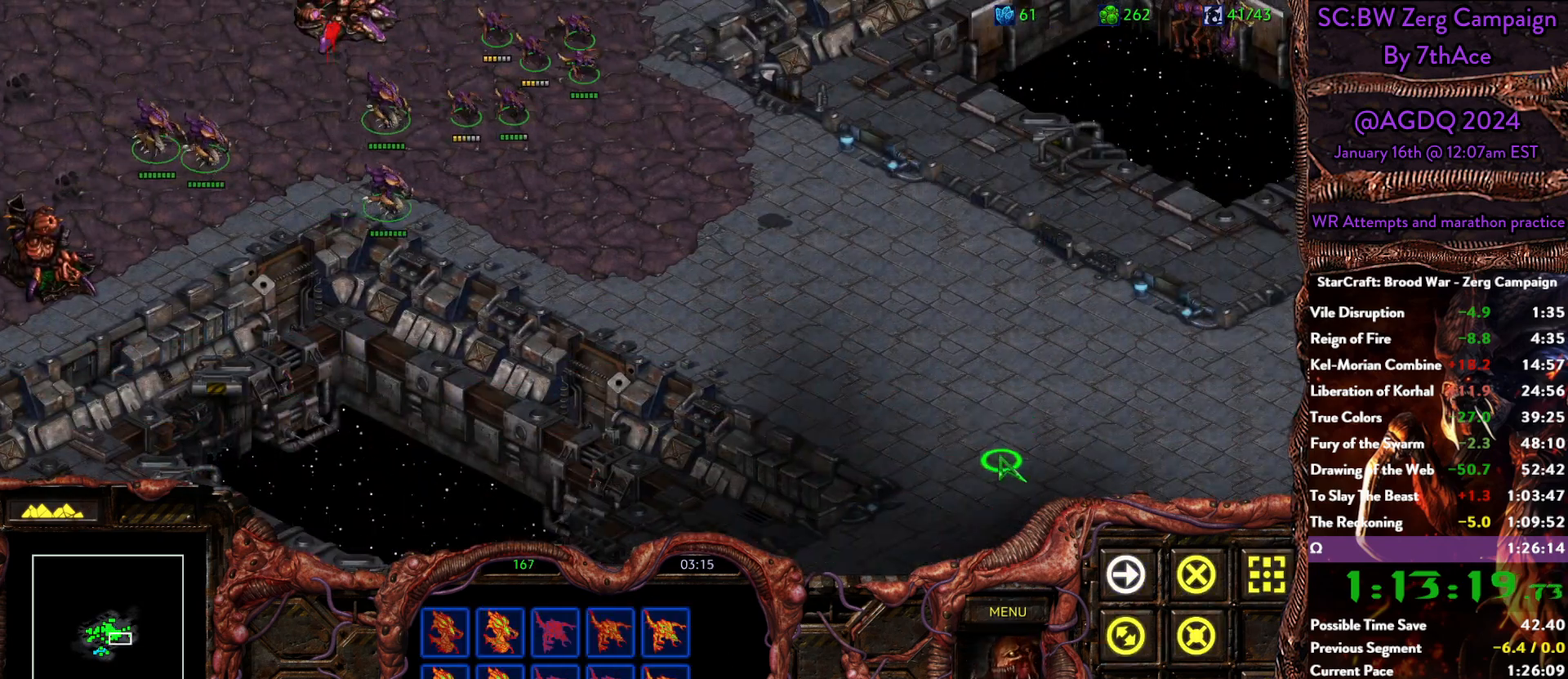
{"keys": [], "mouse": ["right"], "events": [[100, "mouse_right", "up"], [383, "mouse_right", "down"]]}
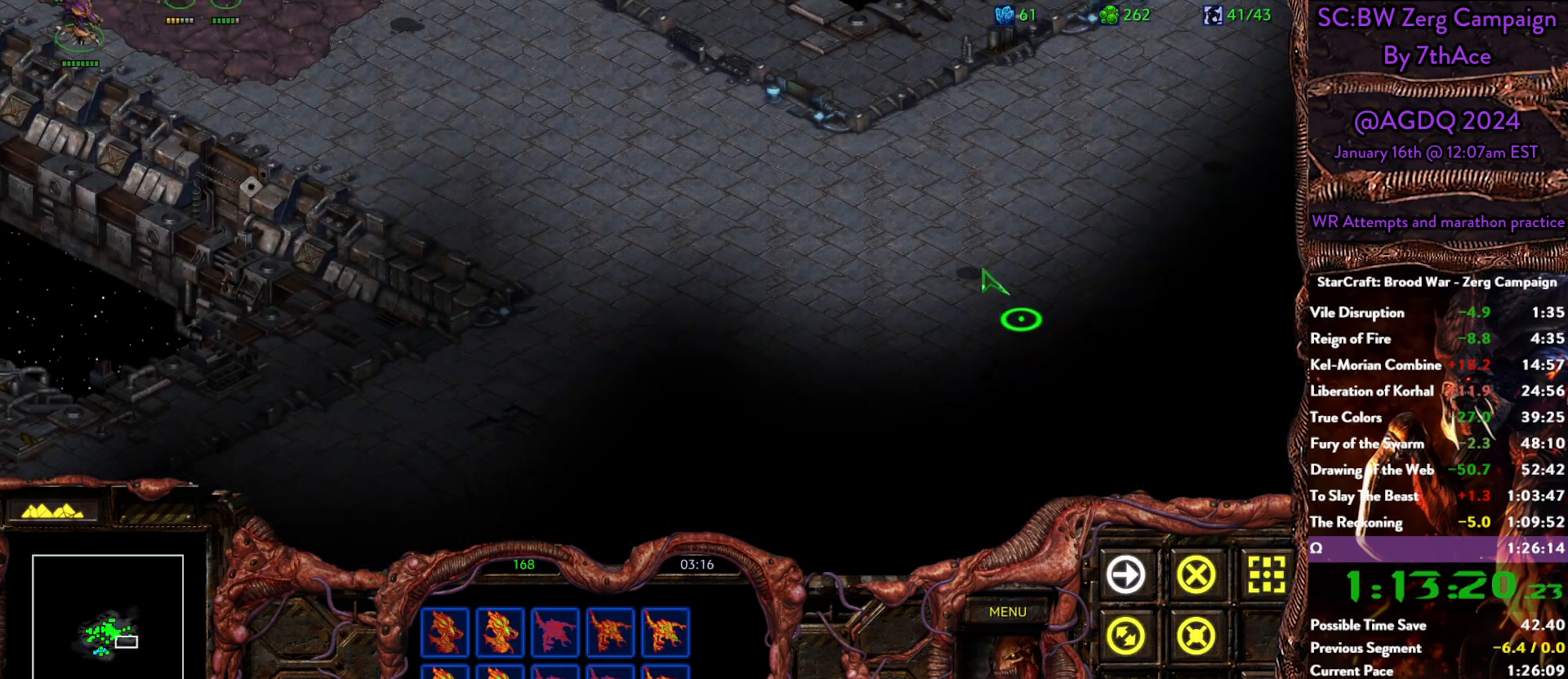
{"keys": [], "mouse": ["left"], "events": [[17, "mouse_right", "up"], [67, "mouse_right", "down"], [150, "mouse_right", "up"], [200, "mouse_right", "down"], [350, "a", "down"], [350, "mouse_right", "up"], [433, "mouse_left", "down"], [483, "a", "up"]]}
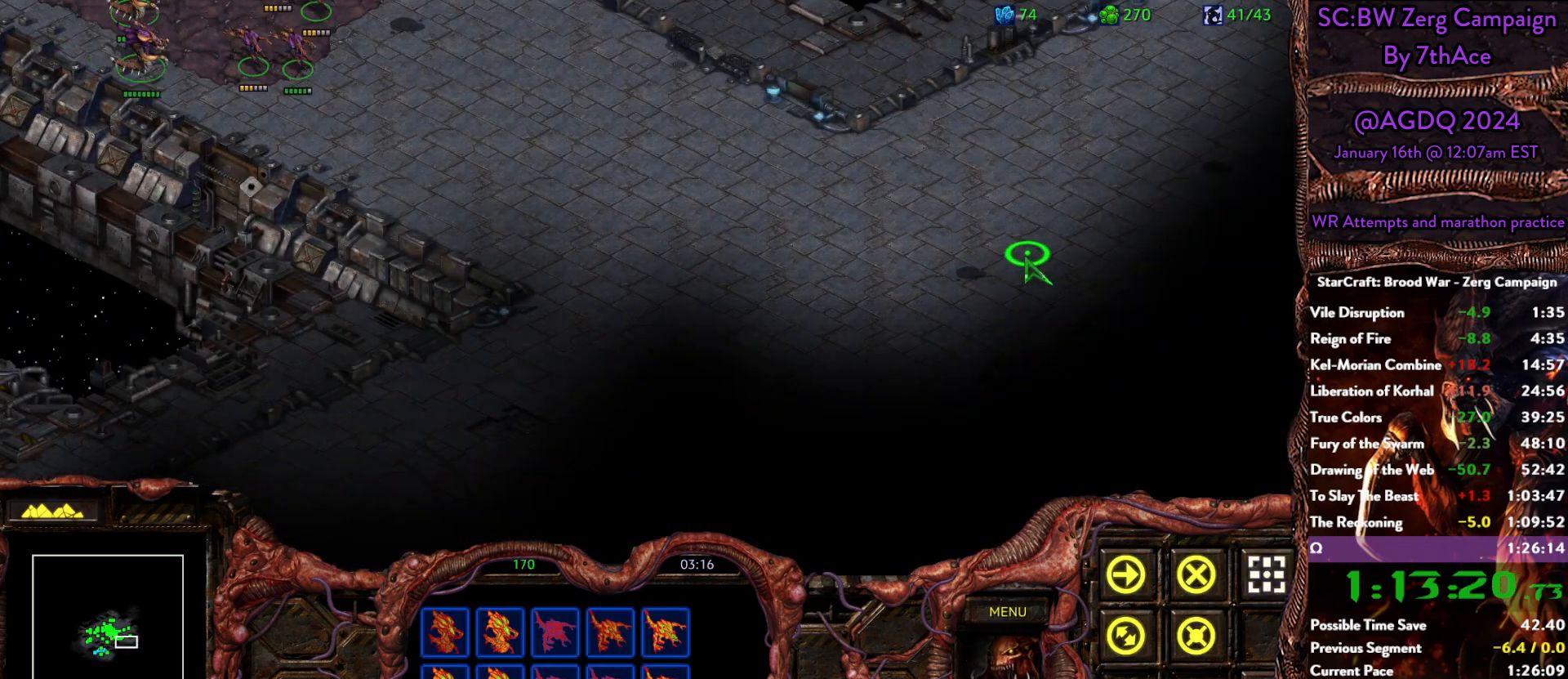
{"keys": [], "mouse": [], "events": [[33, "mouse_left", "up"]]}
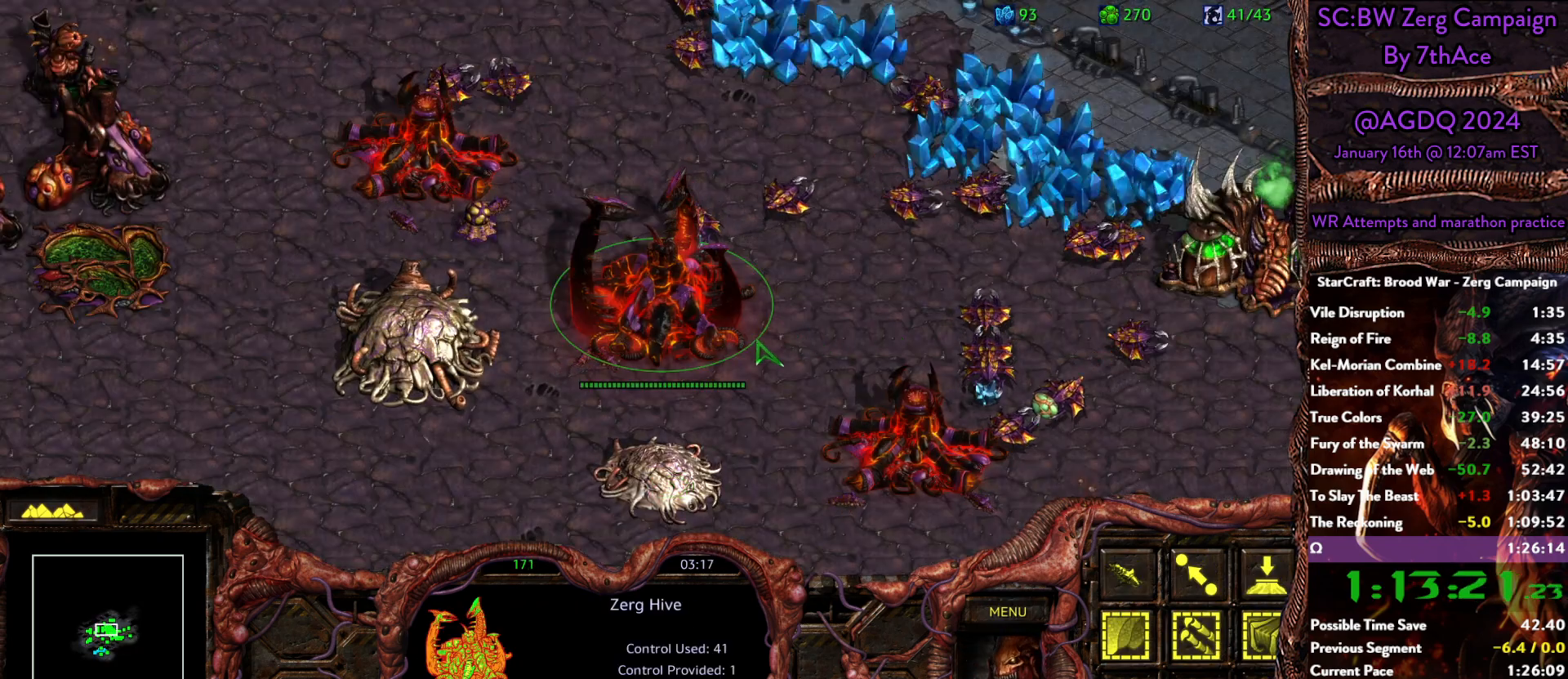
{"keys": [], "mouse": [], "events": [[100, "mouse_left", "down"], [133, "mouse_left", "up"], [233, "d", "down"], [283, "d", "up"], [383, "d", "down"], [467, "d", "up"]]}
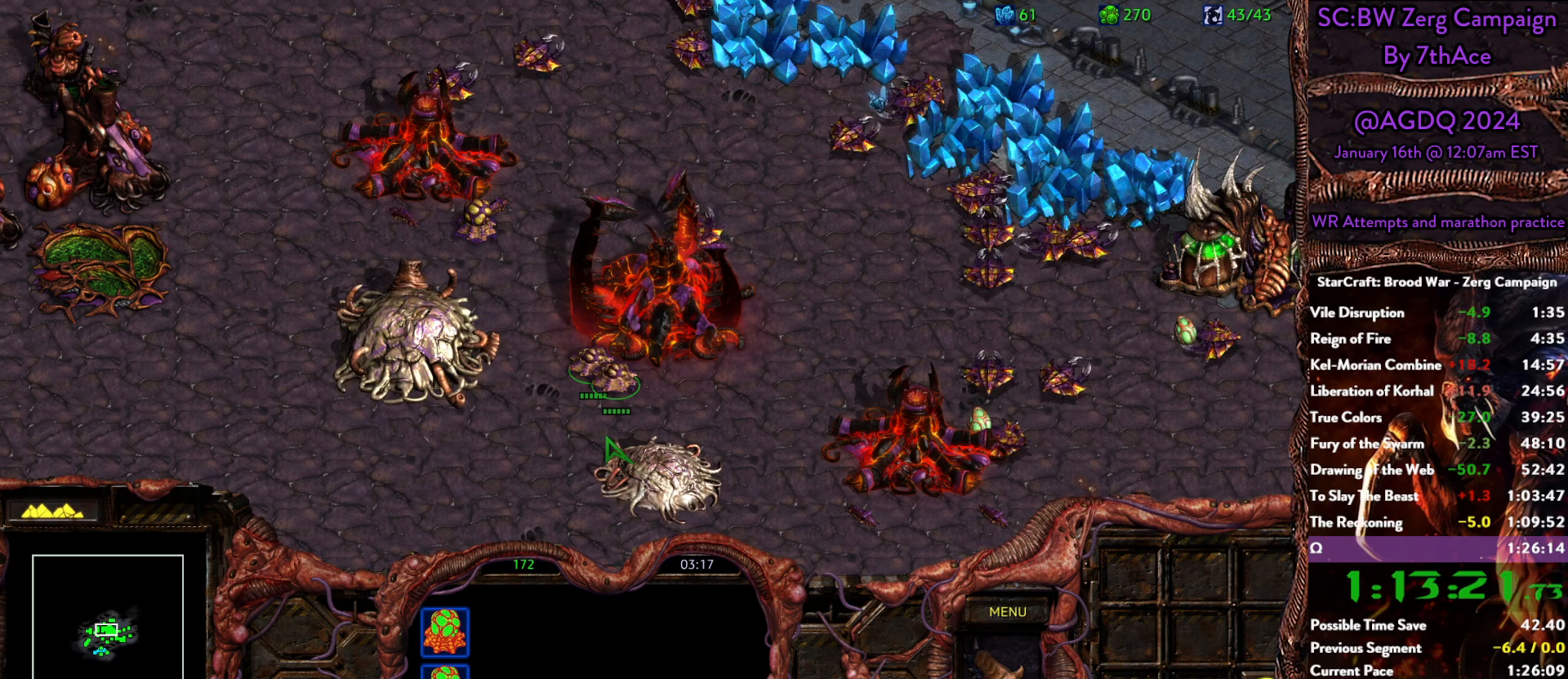
{"keys": [], "mouse": [], "events": [[17, "d", "down"], [117, "d", "up"]]}
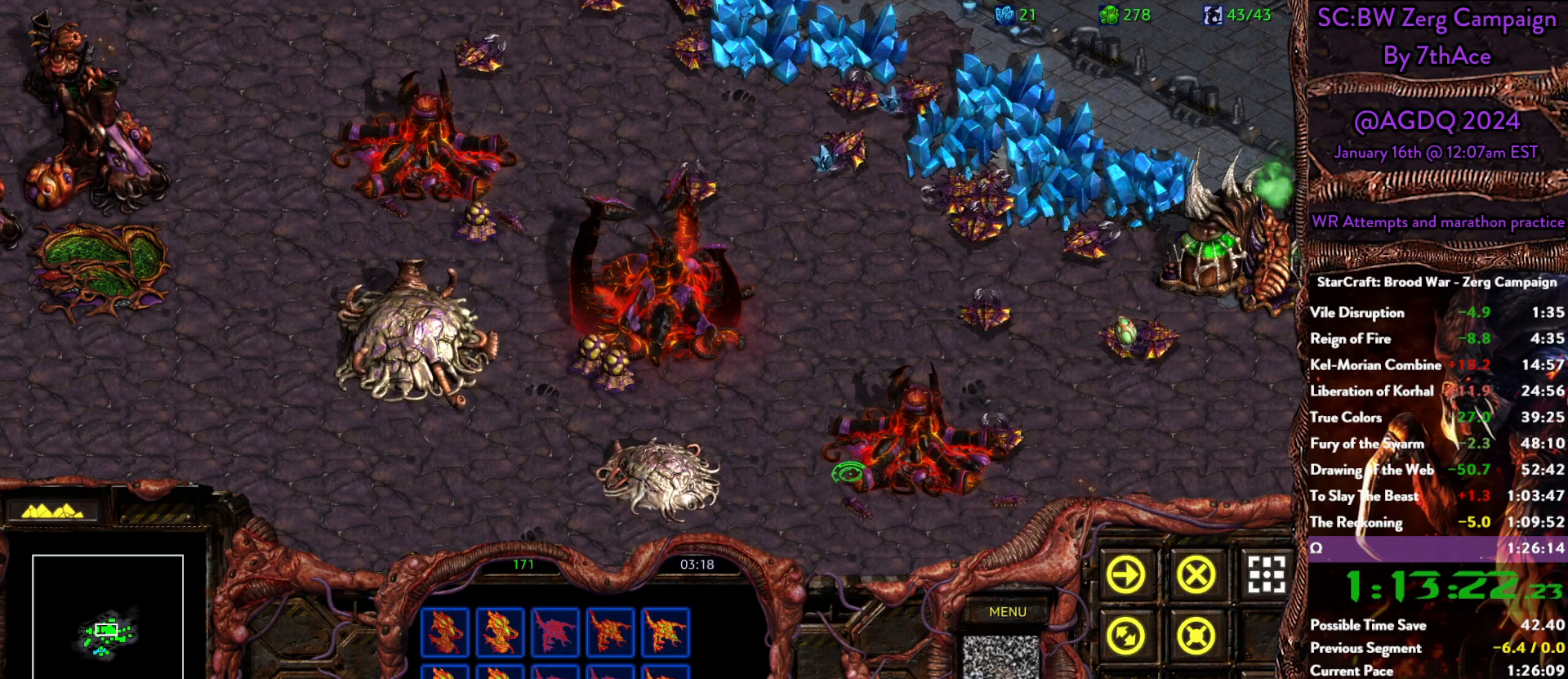
{"keys": [], "mouse": [], "events": [[367, "mouse_right", "down"], [500, "mouse_right", "up"]]}
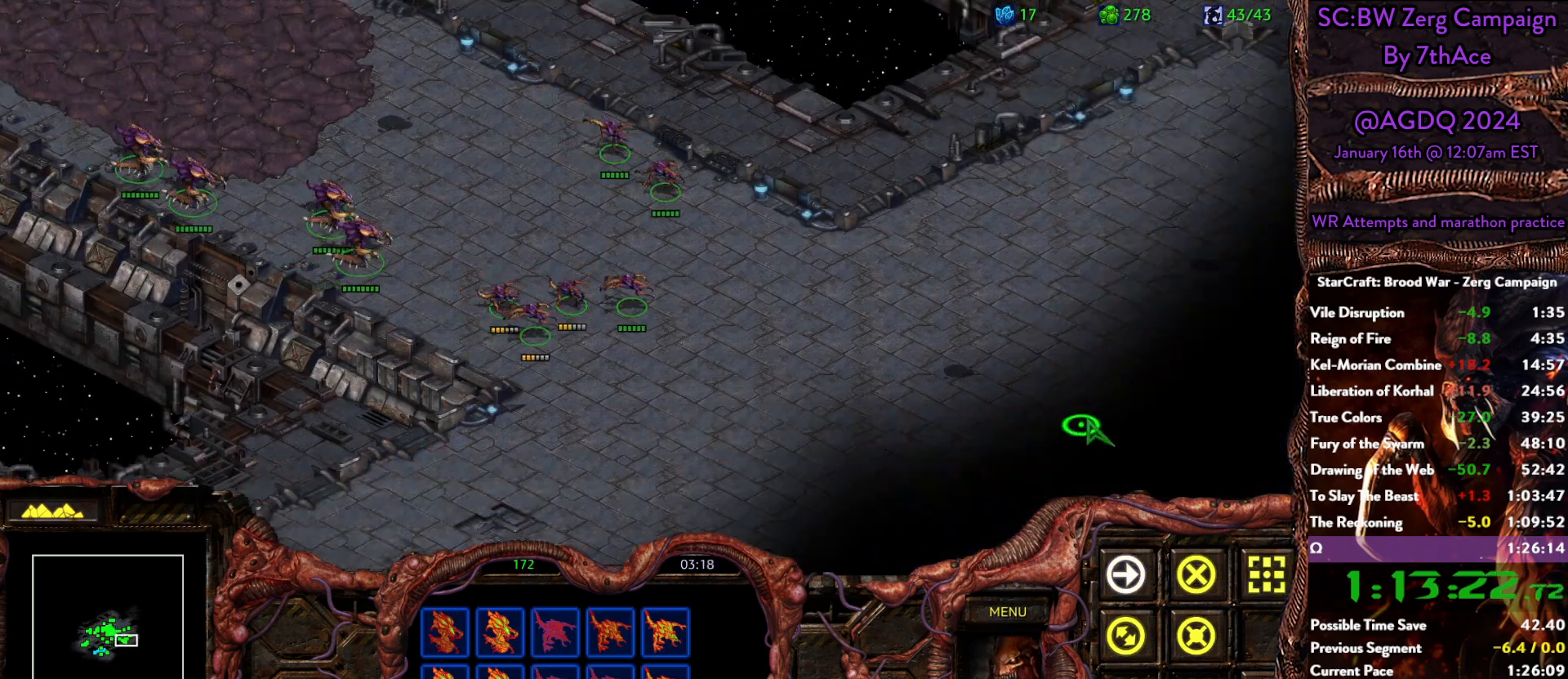
{"keys": [], "mouse": [], "events": [[100, "mouse_right", "down"], [183, "mouse_right", "up"], [283, "mouse_right", "down"], [417, "mouse_right", "up"]]}
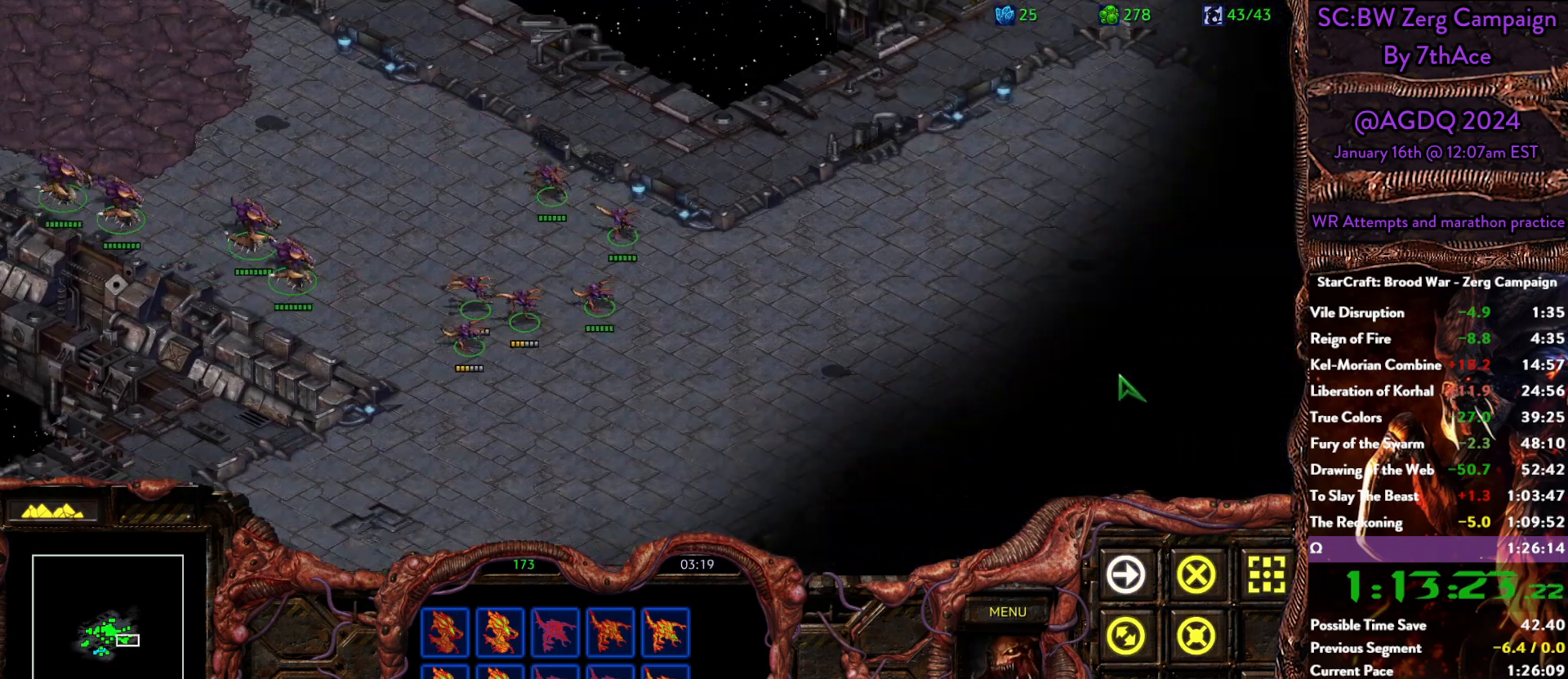
{"keys": [], "mouse": [], "events": [[67, "mouse_right", "down"], [200, "mouse_right", "up"], [250, "mouse_right", "down"], [383, "mouse_right", "up"]]}
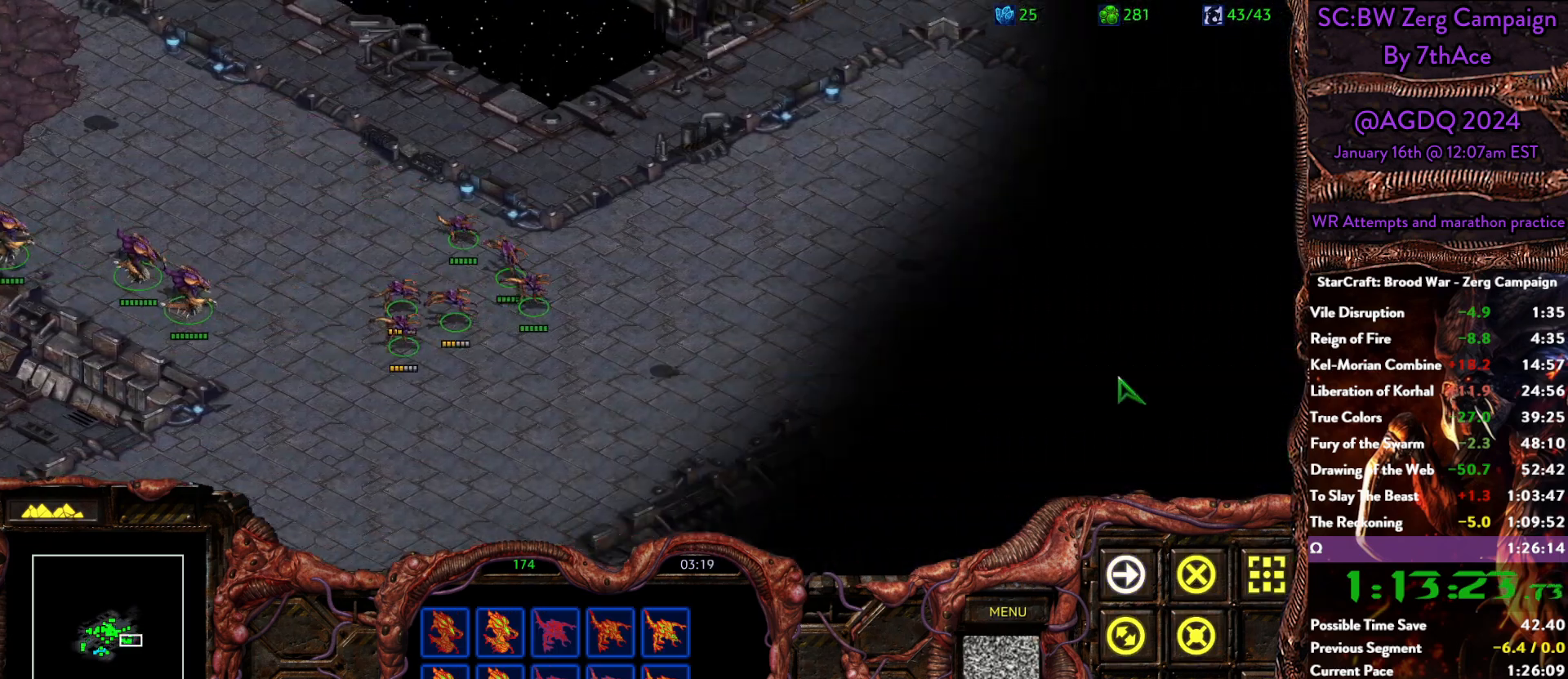
{"keys": [], "mouse": ["right"], "events": [[133, "mouse_right", "down"], [217, "mouse_right", "up"], [317, "mouse_right", "down"], [450, "mouse_right", "up"], [500, "mouse_right", "down"]]}
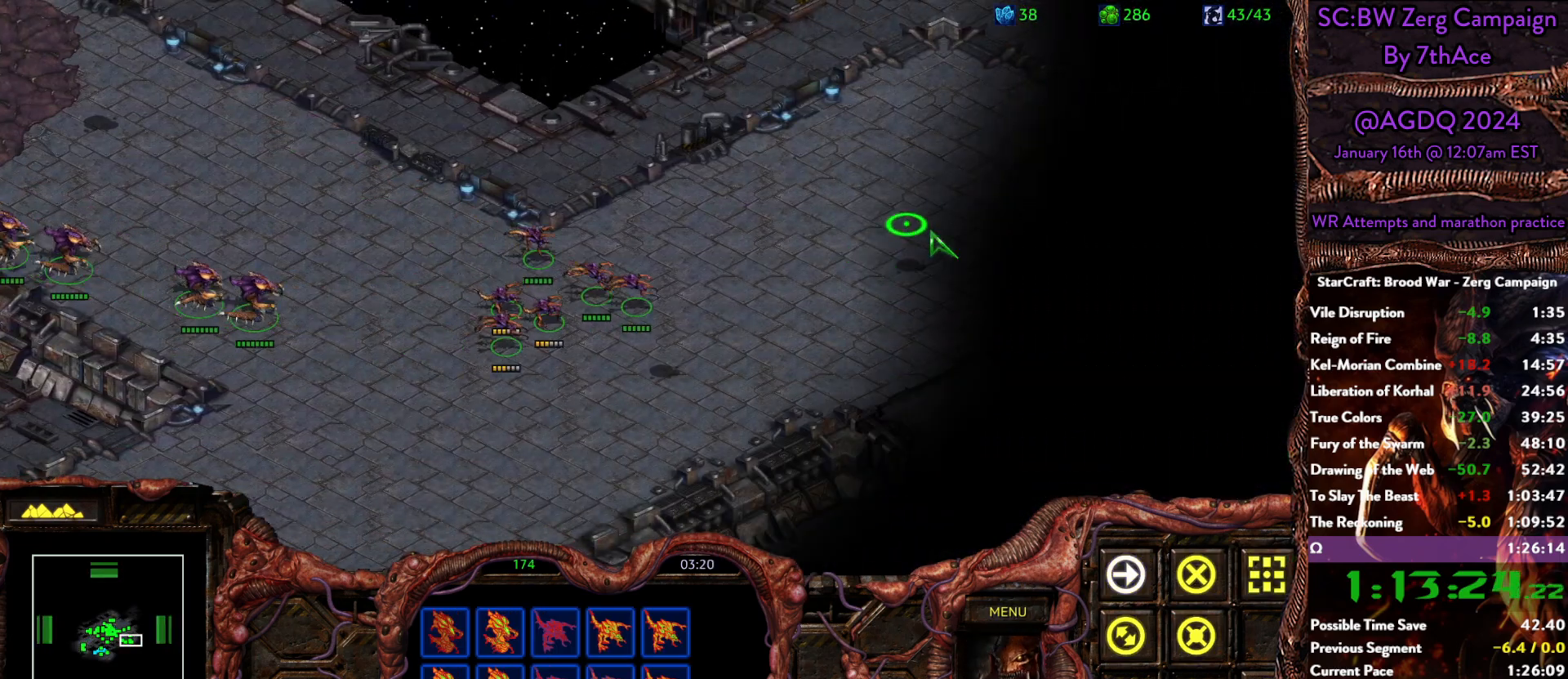
{"keys": [], "mouse": ["right"], "events": [[100, "mouse_right", "up"], [383, "mouse_right", "down"]]}
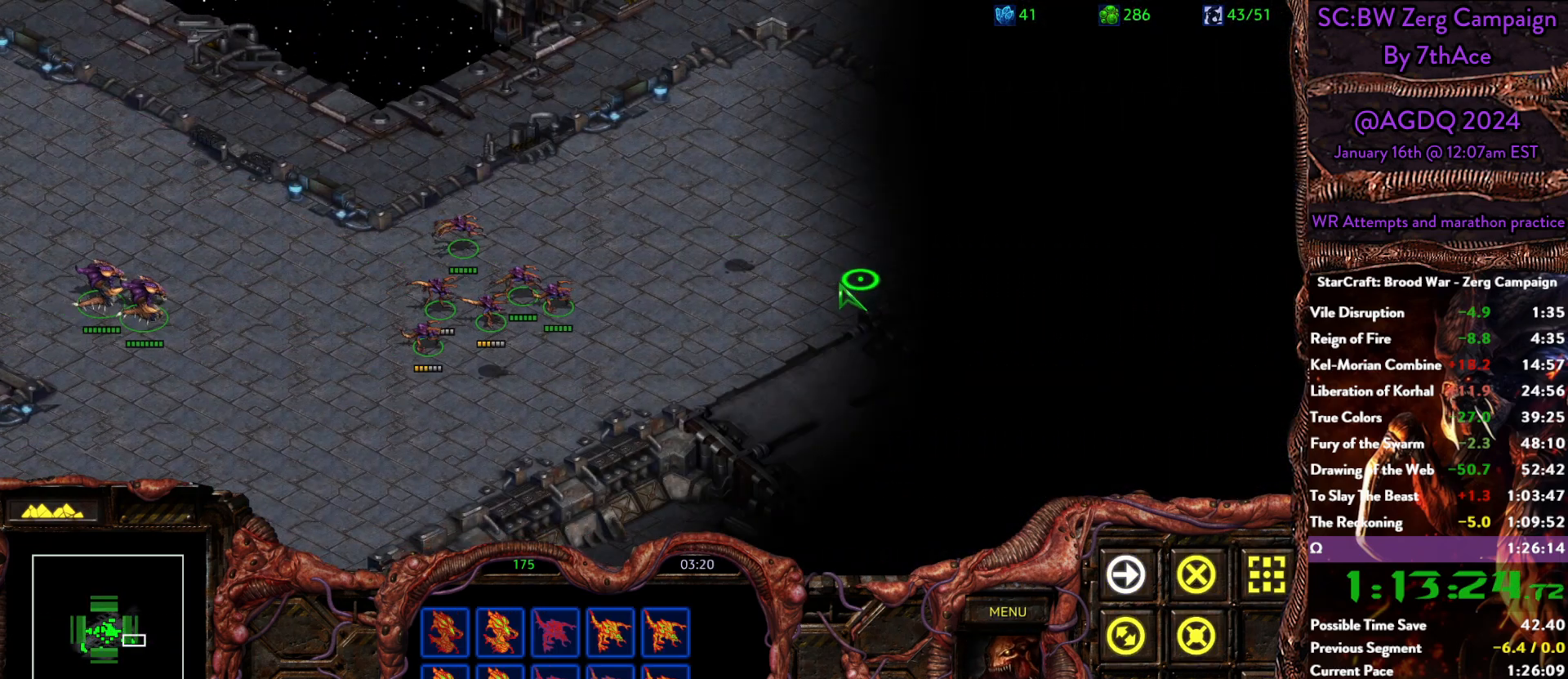
{"keys": [], "mouse": [], "events": [[17, "mouse_right", "up"], [67, "mouse_right", "down"], [200, "mouse_right", "up"], [250, "mouse_right", "down"], [400, "mouse_right", "up"]]}
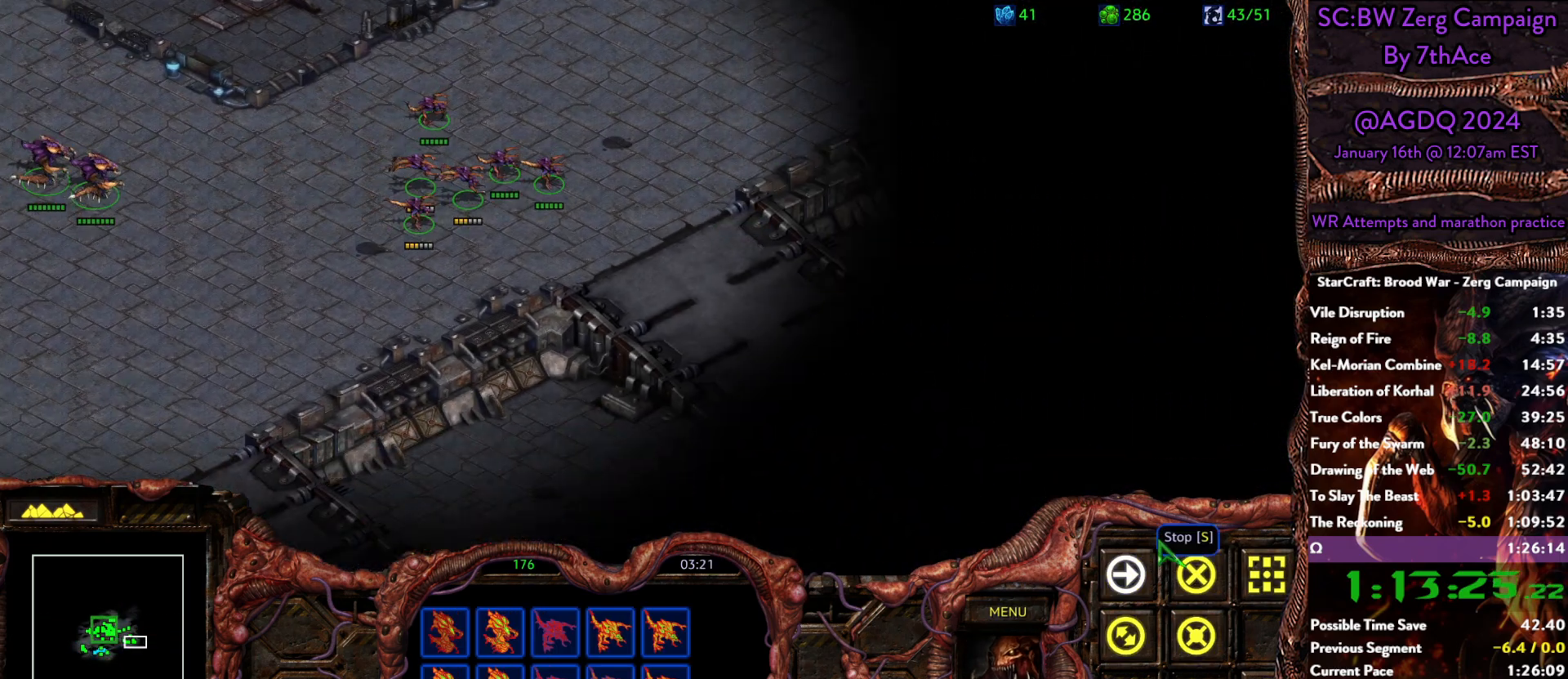
{"keys": [], "mouse": ["right"], "events": [[133, "mouse_right", "down"], [267, "mouse_right", "up"], [317, "mouse_right", "down"], [450, "mouse_right", "up"], [500, "mouse_right", "down"]]}
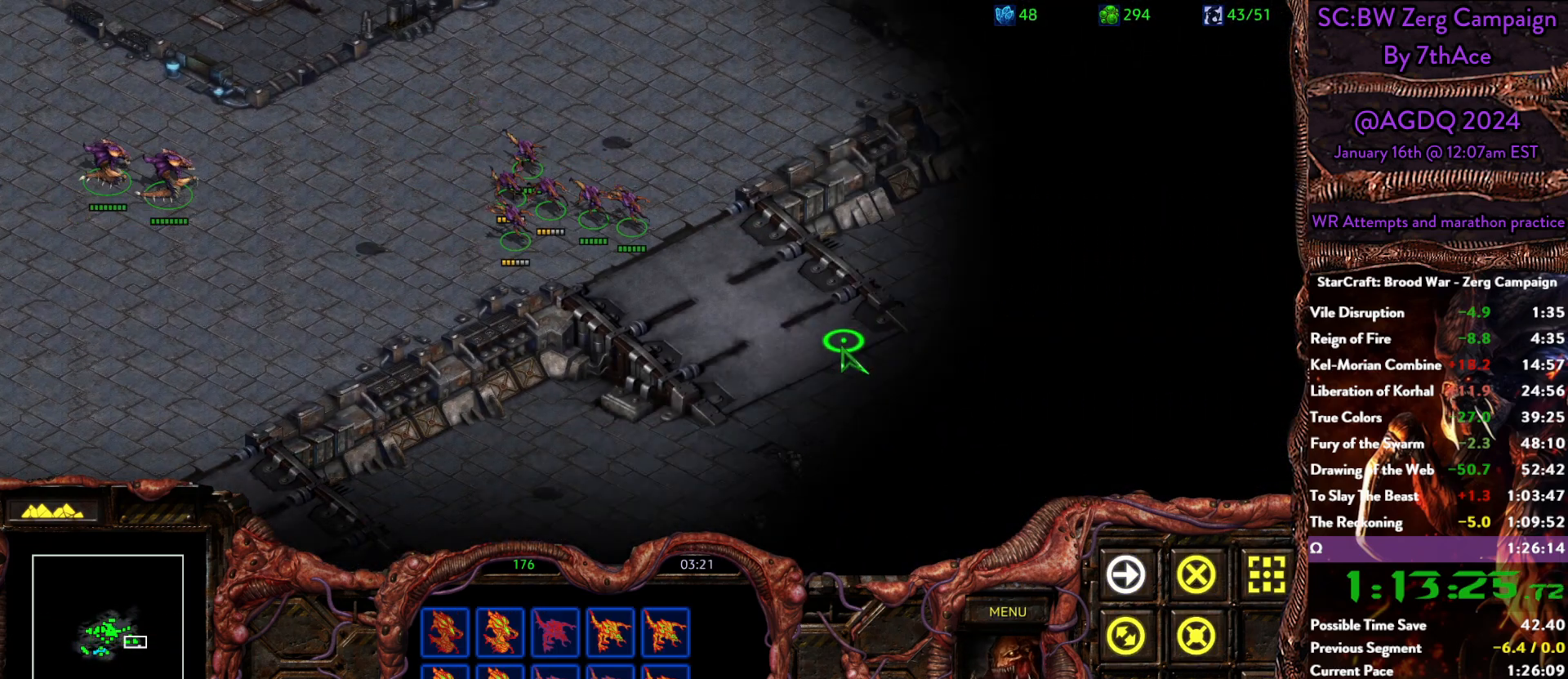
{"keys": [], "mouse": ["right"], "events": [[133, "mouse_right", "up"], [383, "mouse_right", "down"]]}
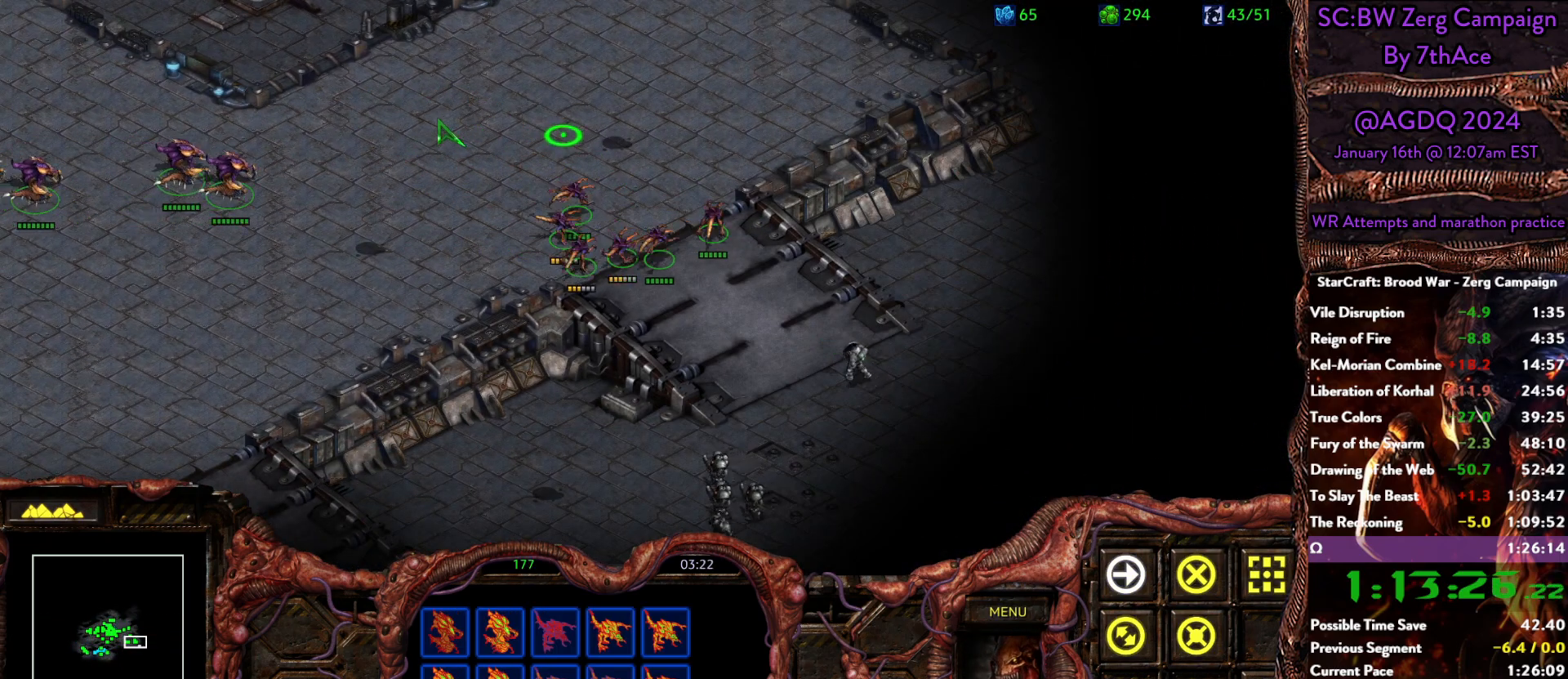
{"keys": [], "mouse": [], "events": [[17, "mouse_right", "up"], [67, "mouse_right", "down"], [200, "mouse_right", "up"], [250, "mouse_right", "down"], [400, "mouse_right", "up"]]}
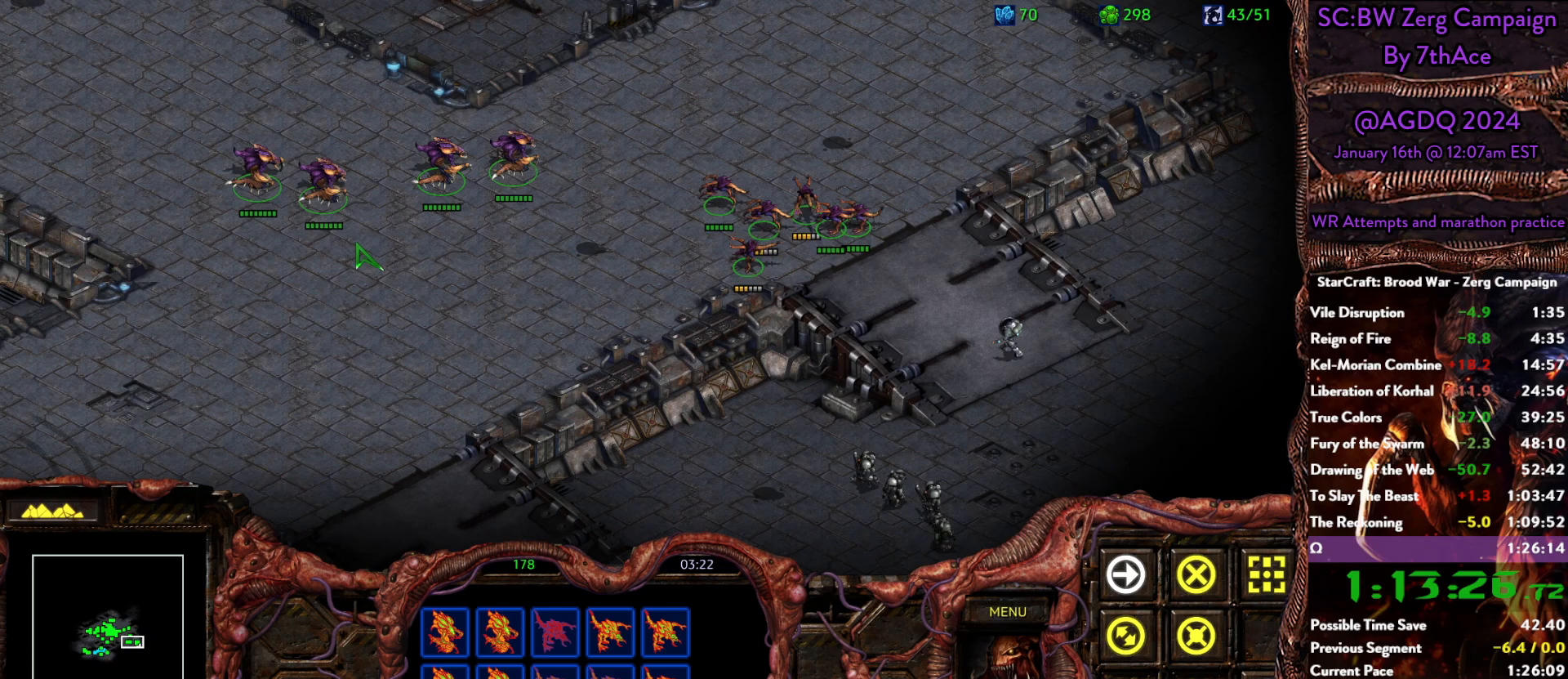
{"keys": [], "mouse": [], "events": [[133, "mouse_right", "down"], [233, "mouse_right", "up"], [317, "mouse_right", "down"], [450, "mouse_right", "up"]]}
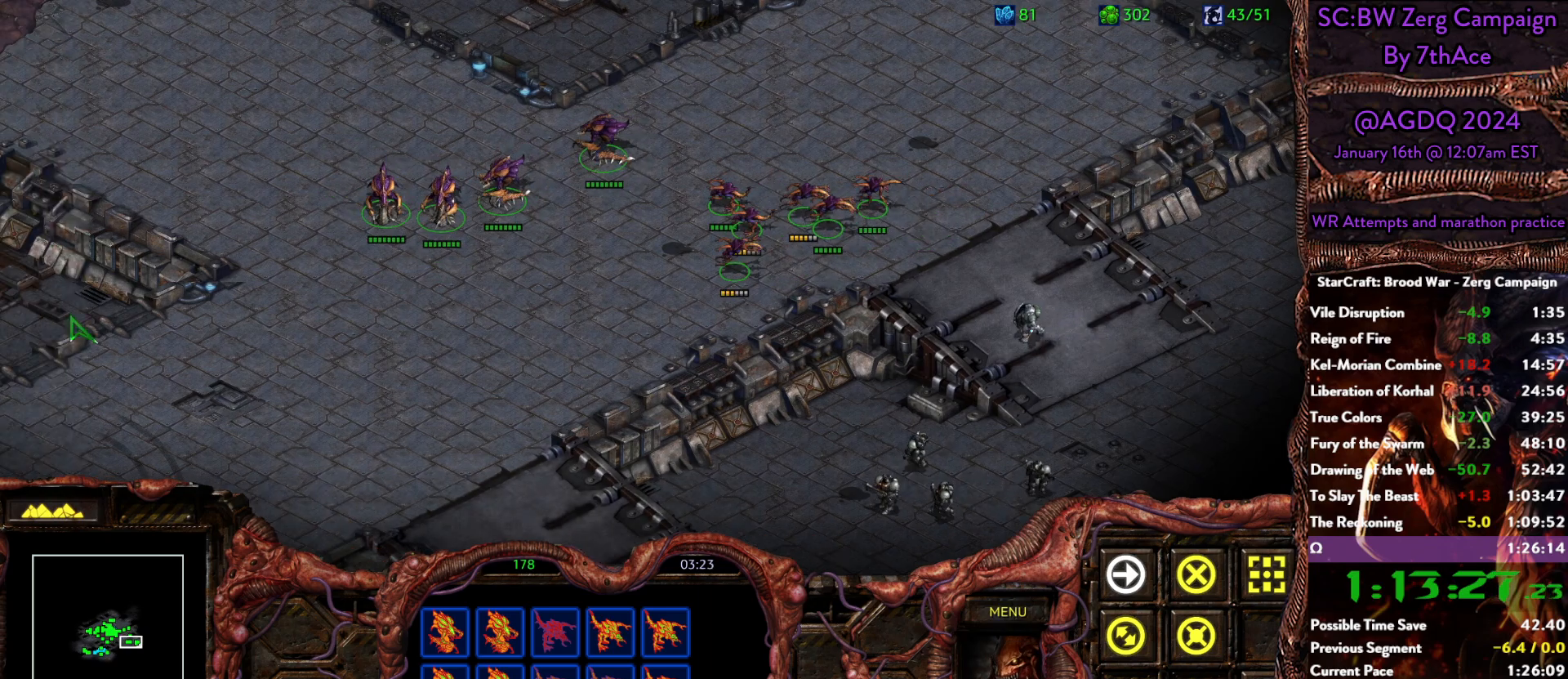
{"keys": [], "mouse": ["right"], "events": [[417, "mouse_right", "down"]]}
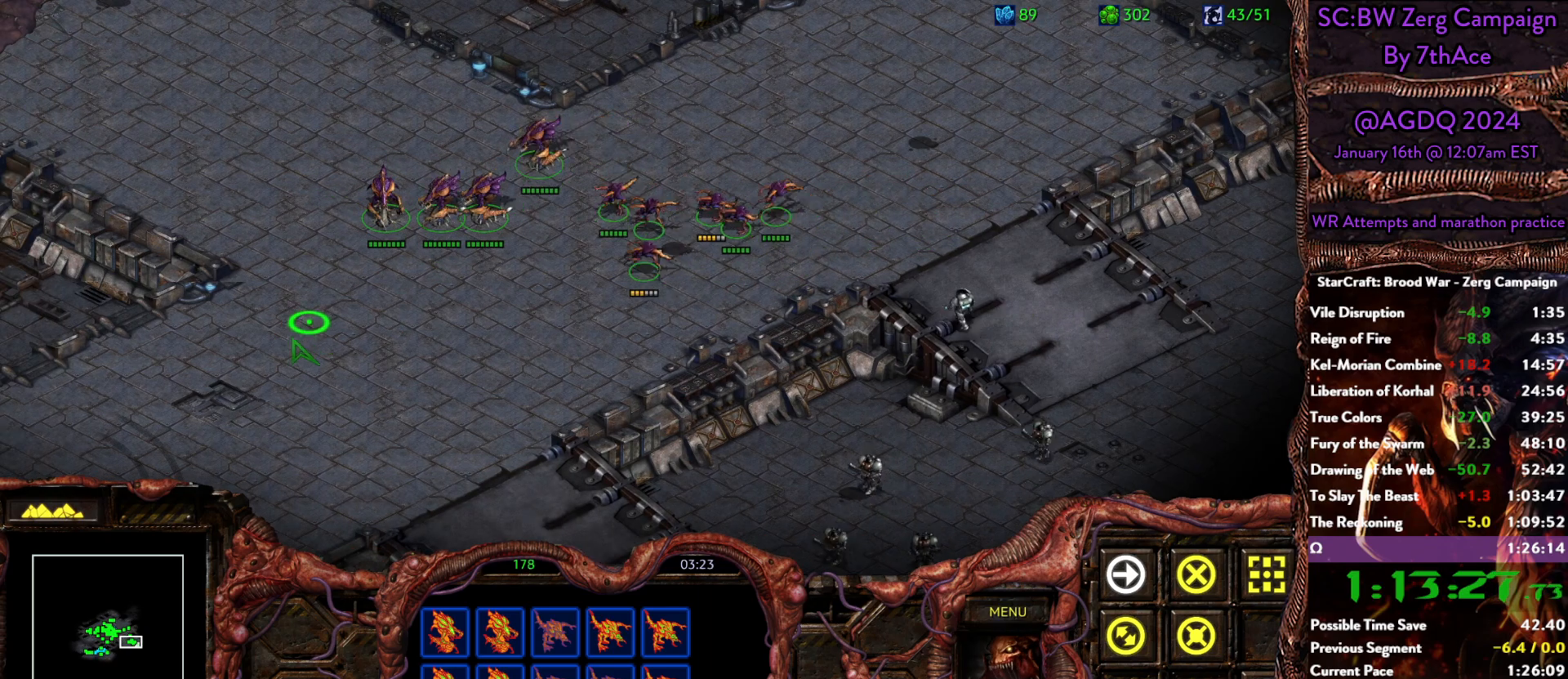
{"keys": [], "mouse": ["right"], "events": [[67, "mouse_right", "up"], [400, "mouse_right", "down"]]}
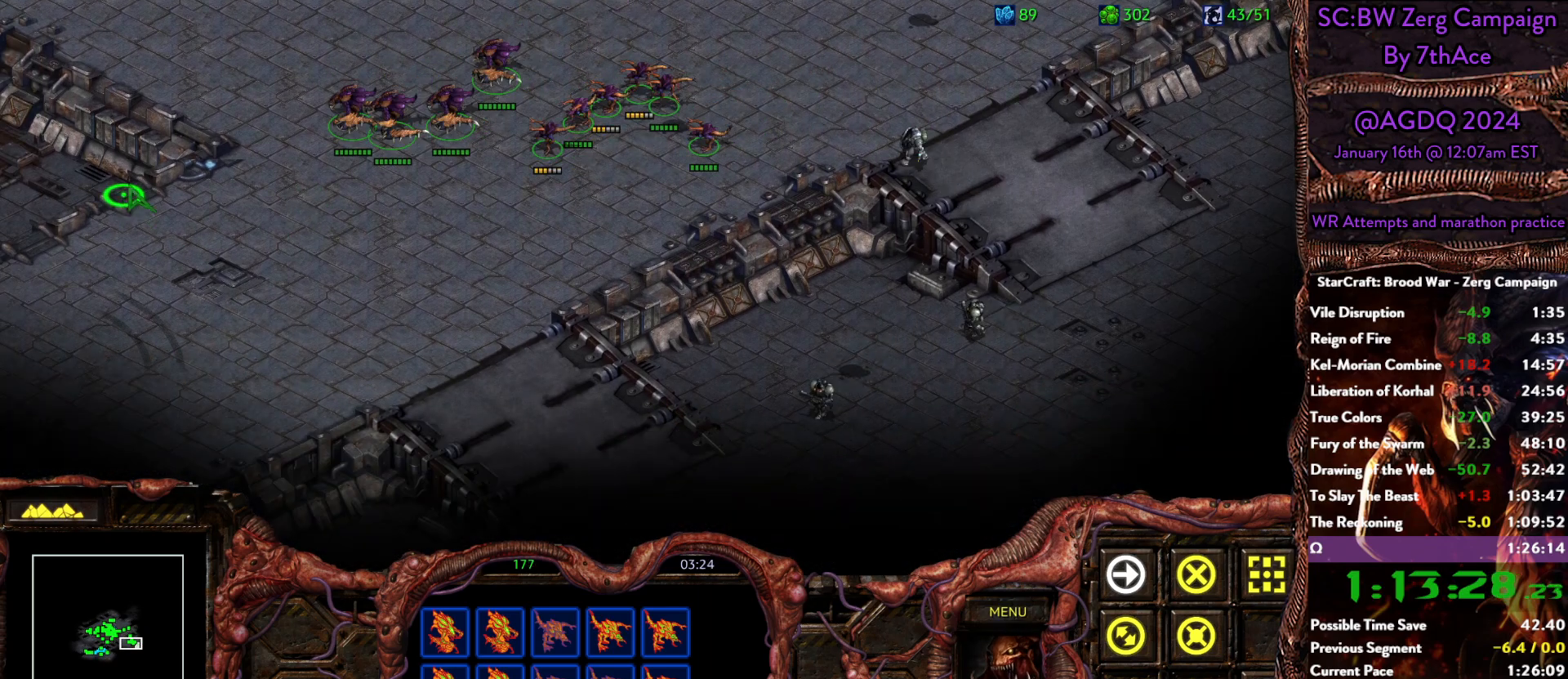
{"keys": [], "mouse": [], "events": [[33, "mouse_right", "up"], [83, "mouse_right", "down"], [217, "mouse_right", "up"]]}